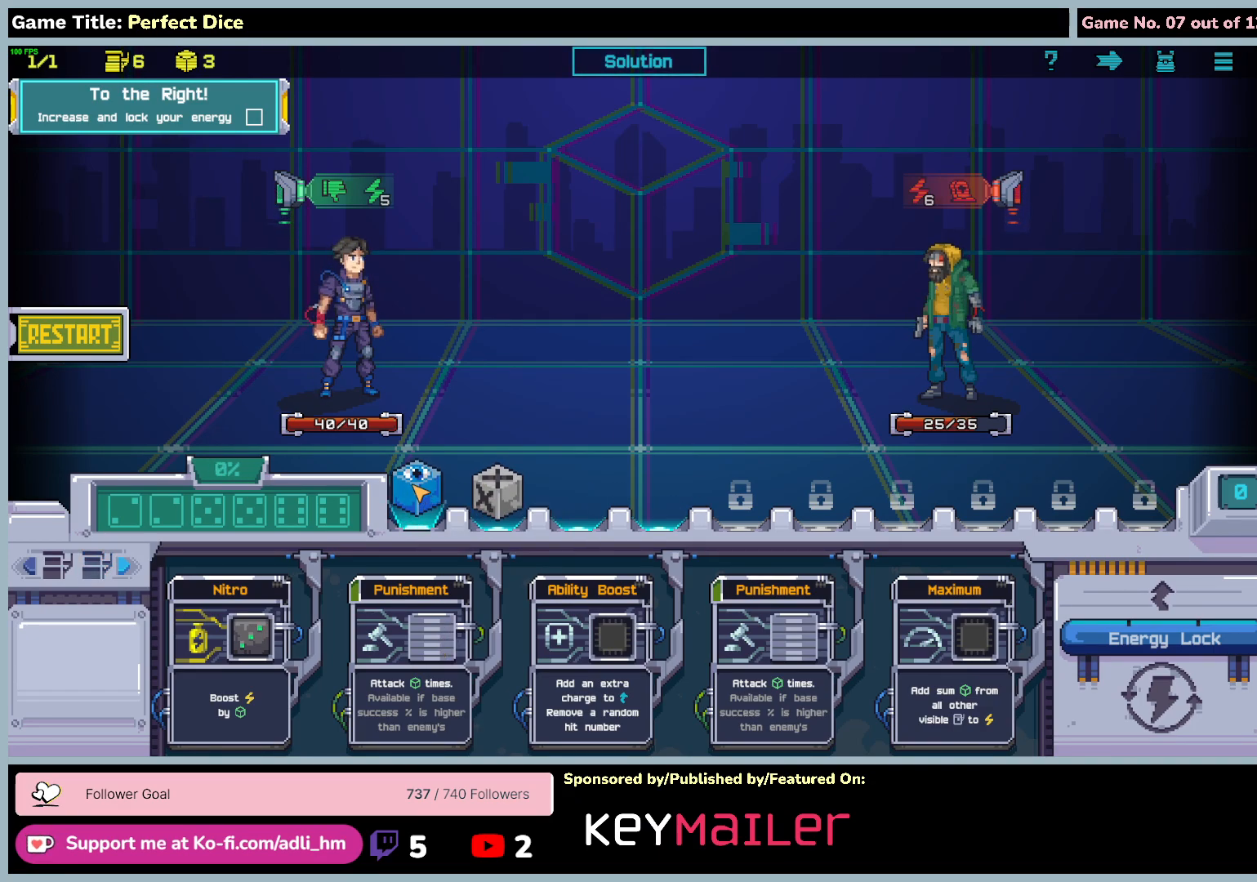
Gameplay with keyboard and mouse; each line is a JSON object with the keys and mouse buttons held at the frame after it. "events" lists presses ("down") and releases ("up") of "0", "1", "2", "3", "4", "5", "6", "7", "8", "9", "a", "alt", "b", "c", "caps_lock", "ctrl", "d", "down", "e", "escape", "f", "f1", "f2", "f3", "f4", "f5", "f6", "f7", "f8", "g", "h", "i", "j", "k", "l", "left", "m", "n", "o", "p", "q", "r", "return", "right", "s", "shift", "space", "t", "tab", "tilde", "u", "up", "v", "w", "x", "y", "z", "mouse_left", "mouse_wheel" and "mouse_right" between this image and that frame as [ms after this image, input, new state], when the widget could be followed in between. "mouse_left", "mouse_wheel", "mouse_right" = the "left", "wheel", "right" buttons of the "mouse" list. No other keys are recorded. "wheel" means that the mouse wheel is clicked or scrolled. Not read: mouse_move.
{"keys": [], "mouse": ["left"], "events": [[200, "mouse_left", "down"]]}
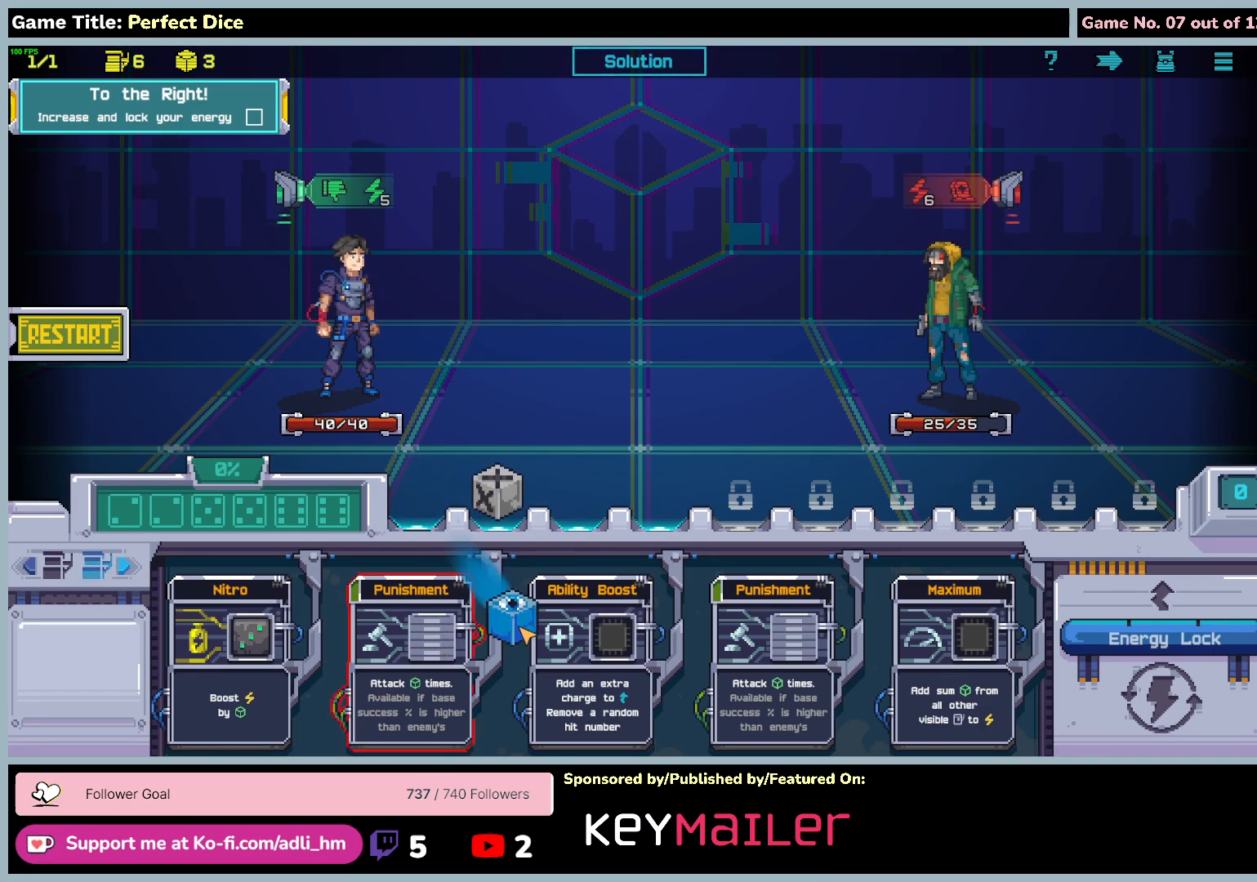
{"keys": [], "mouse": ["left"], "events": []}
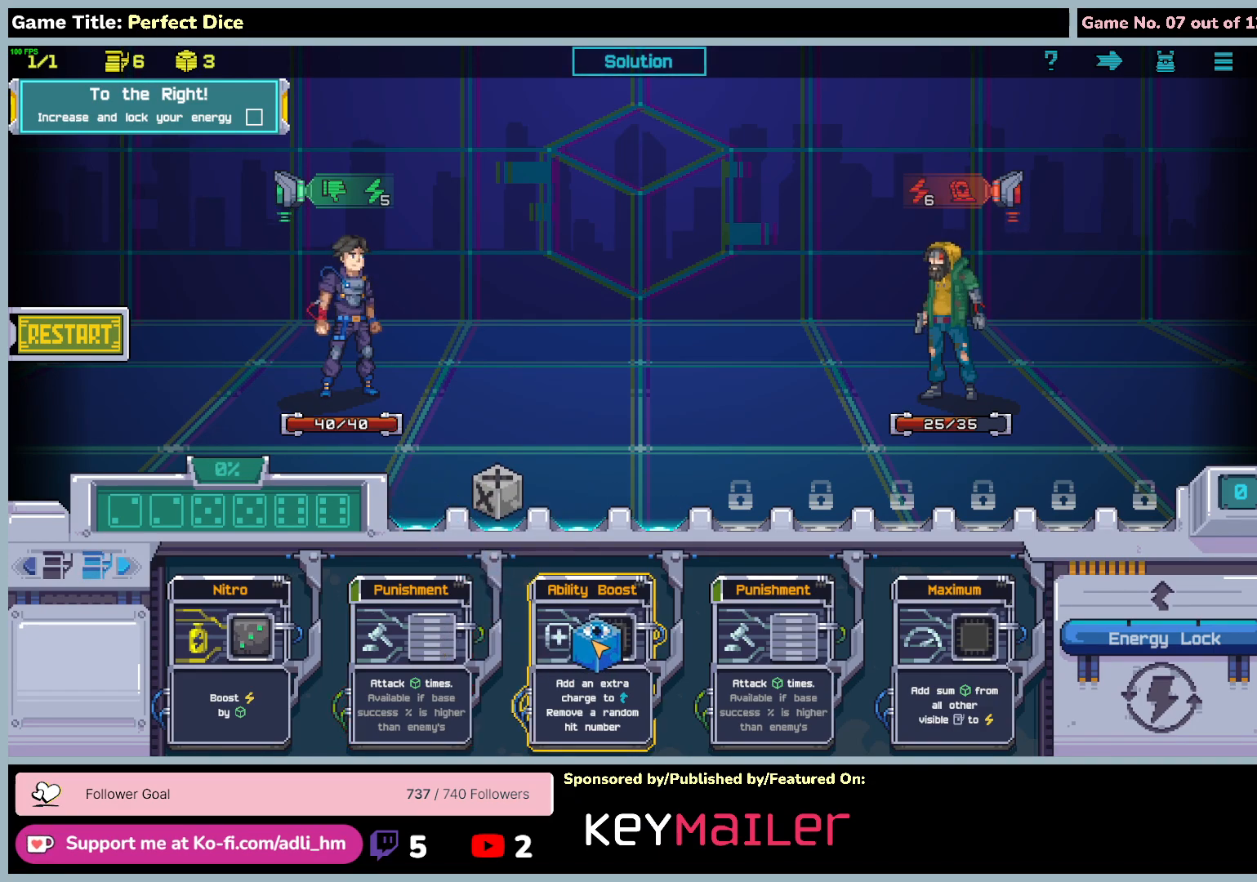
{"keys": [], "mouse": [], "events": [[317, "mouse_left", "up"]]}
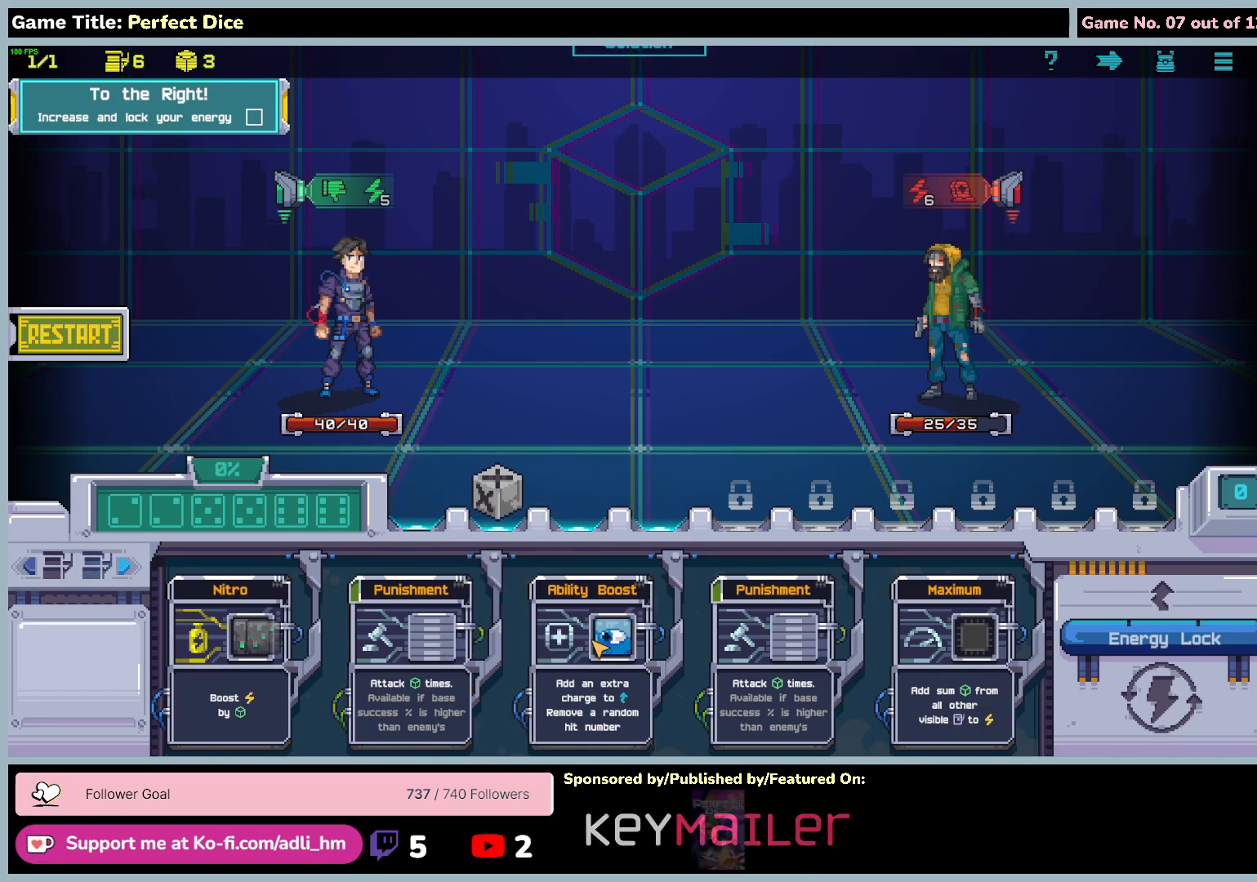
{"keys": [], "mouse": [], "events": []}
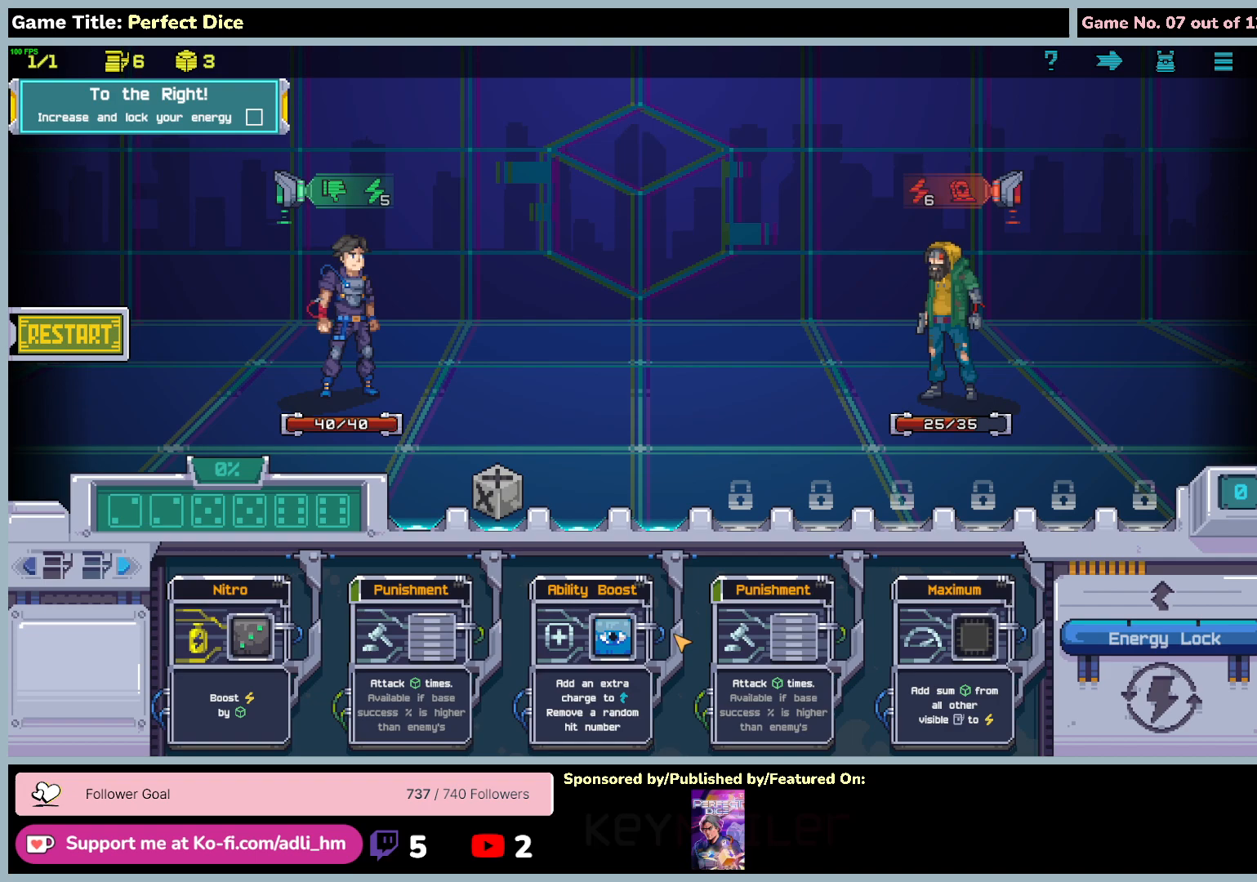
{"keys": [], "mouse": [], "events": []}
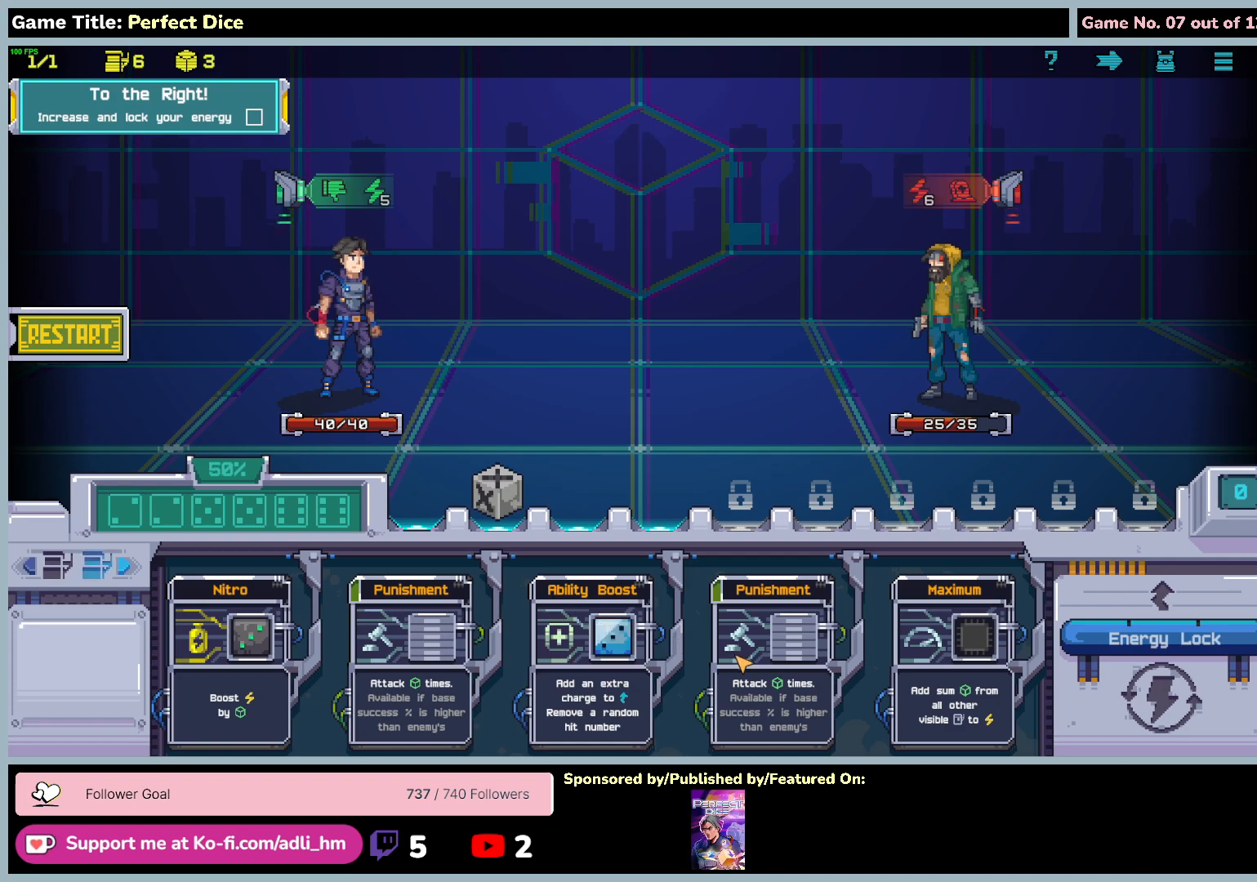
{"keys": [], "mouse": [], "events": []}
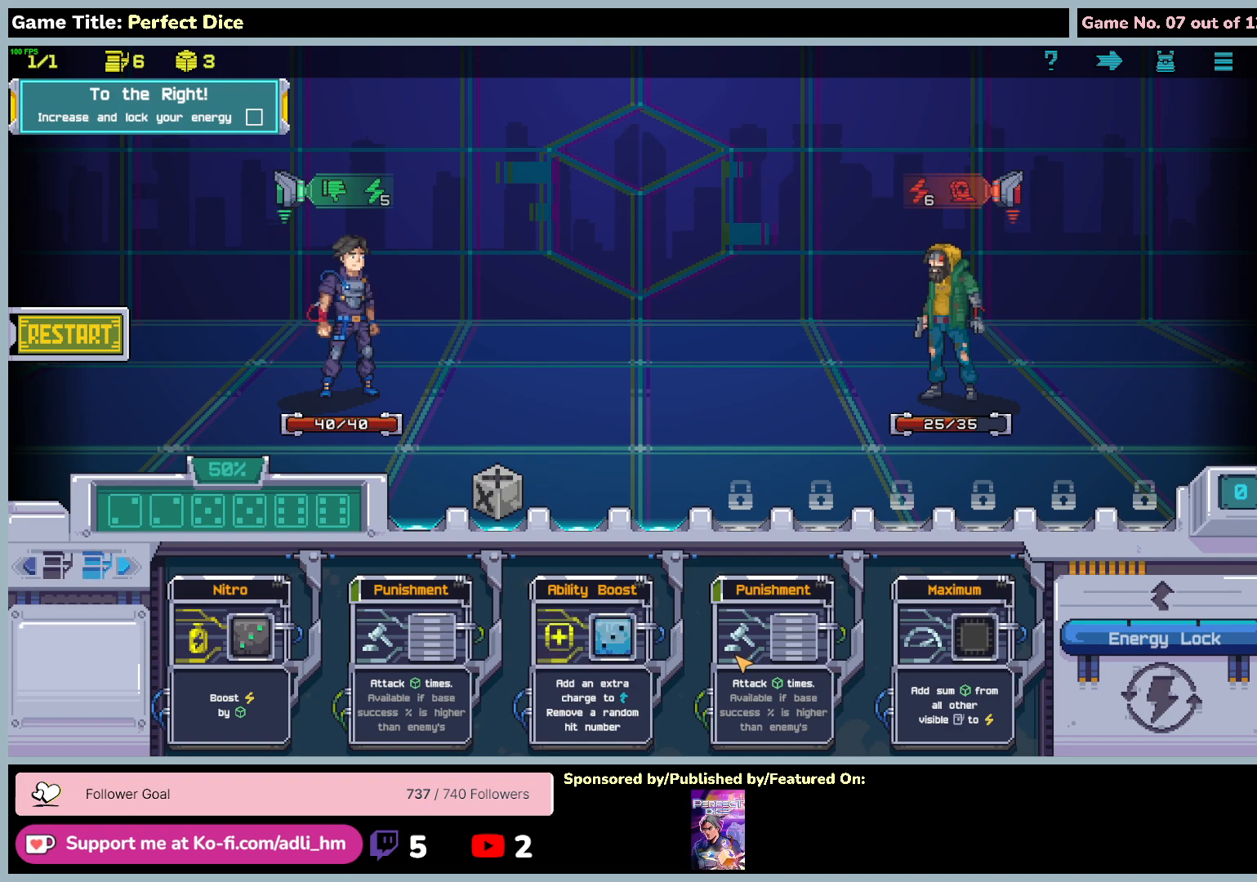
{"keys": [], "mouse": [], "events": []}
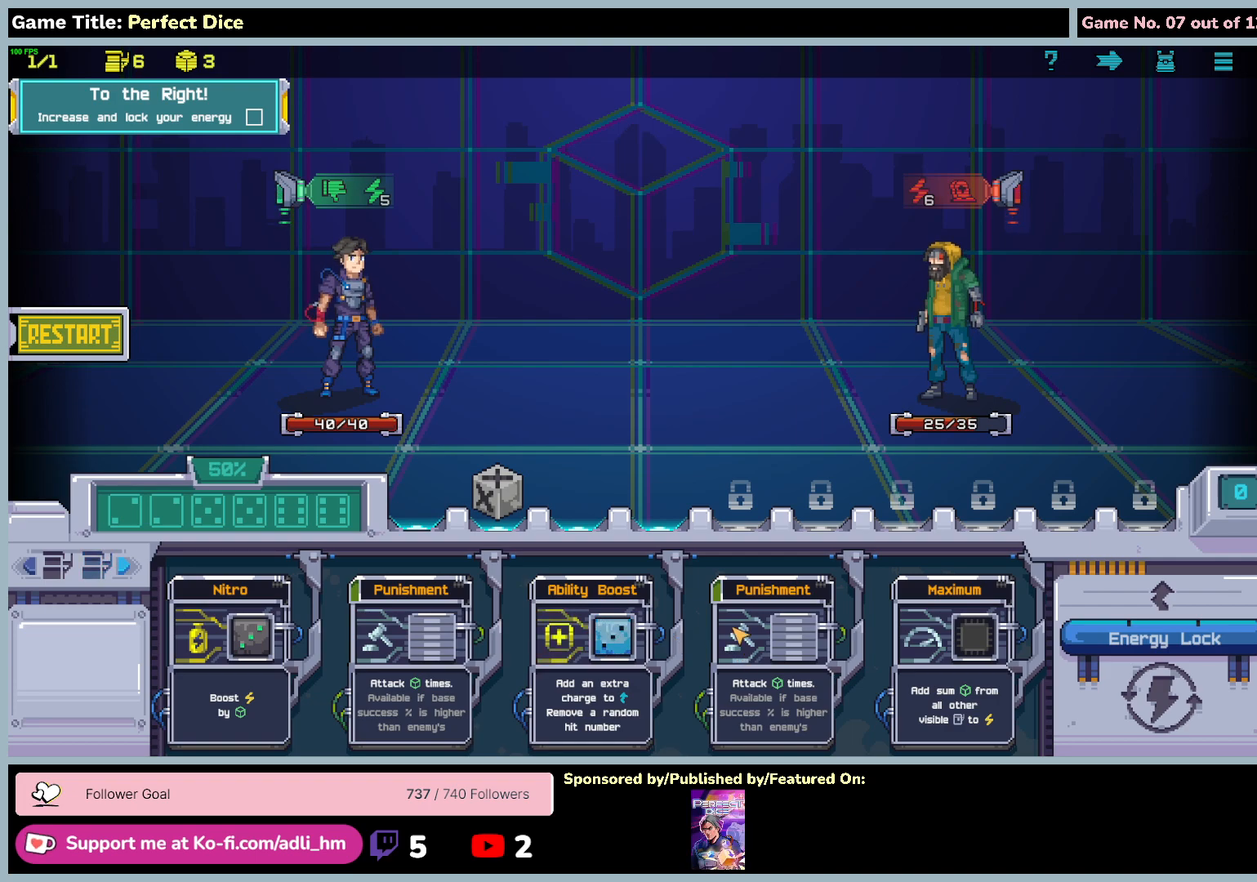
{"keys": [], "mouse": [], "events": []}
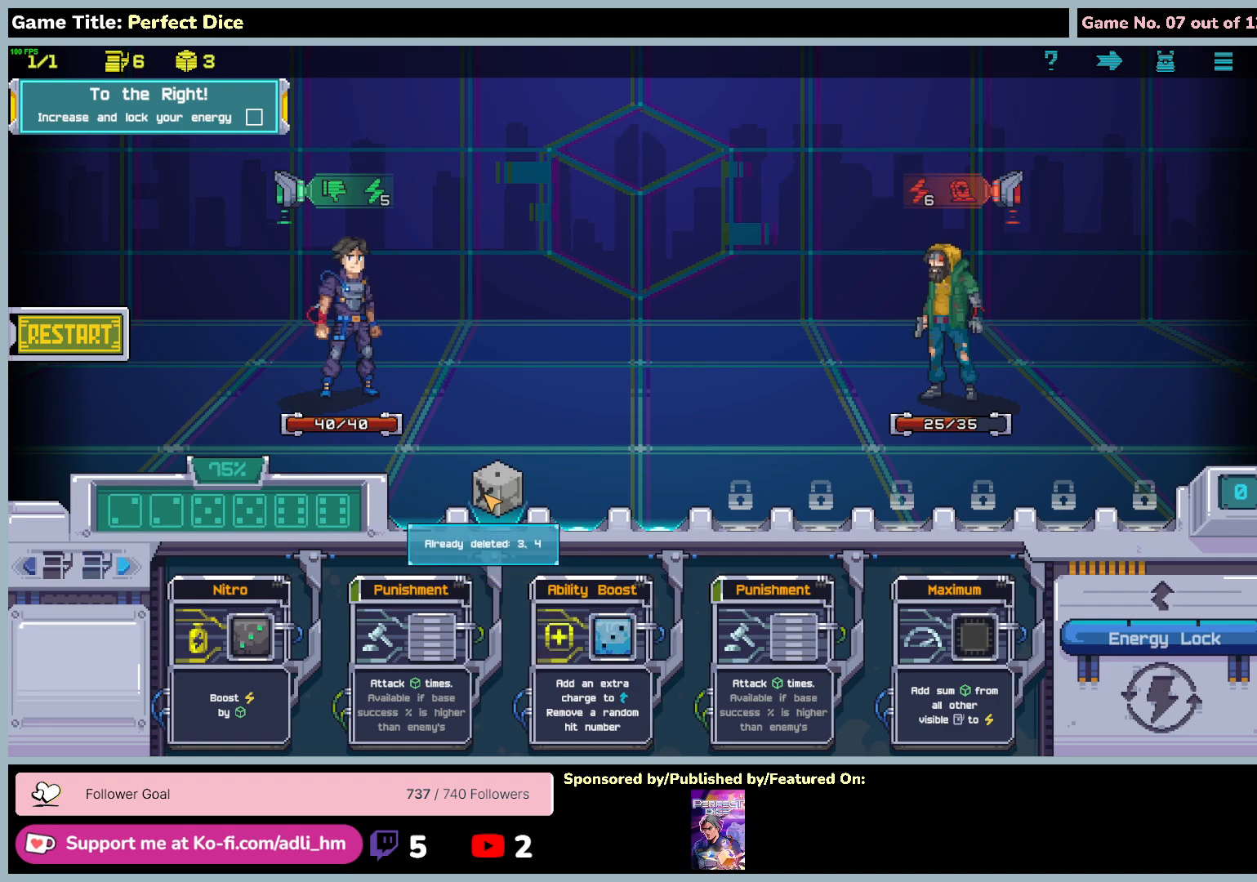
{"keys": [], "mouse": ["left"], "events": [[200, "mouse_left", "down"]]}
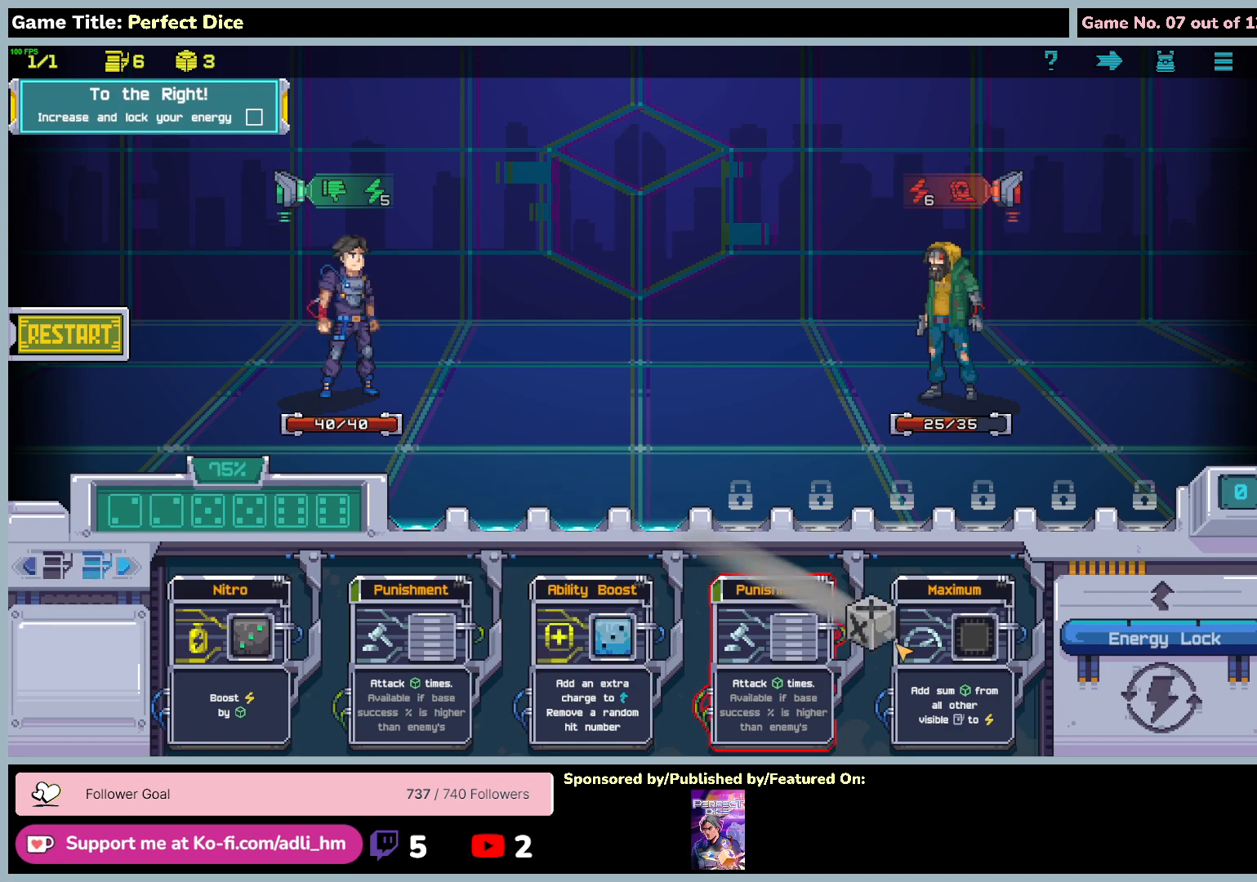
{"keys": [], "mouse": ["left"], "events": []}
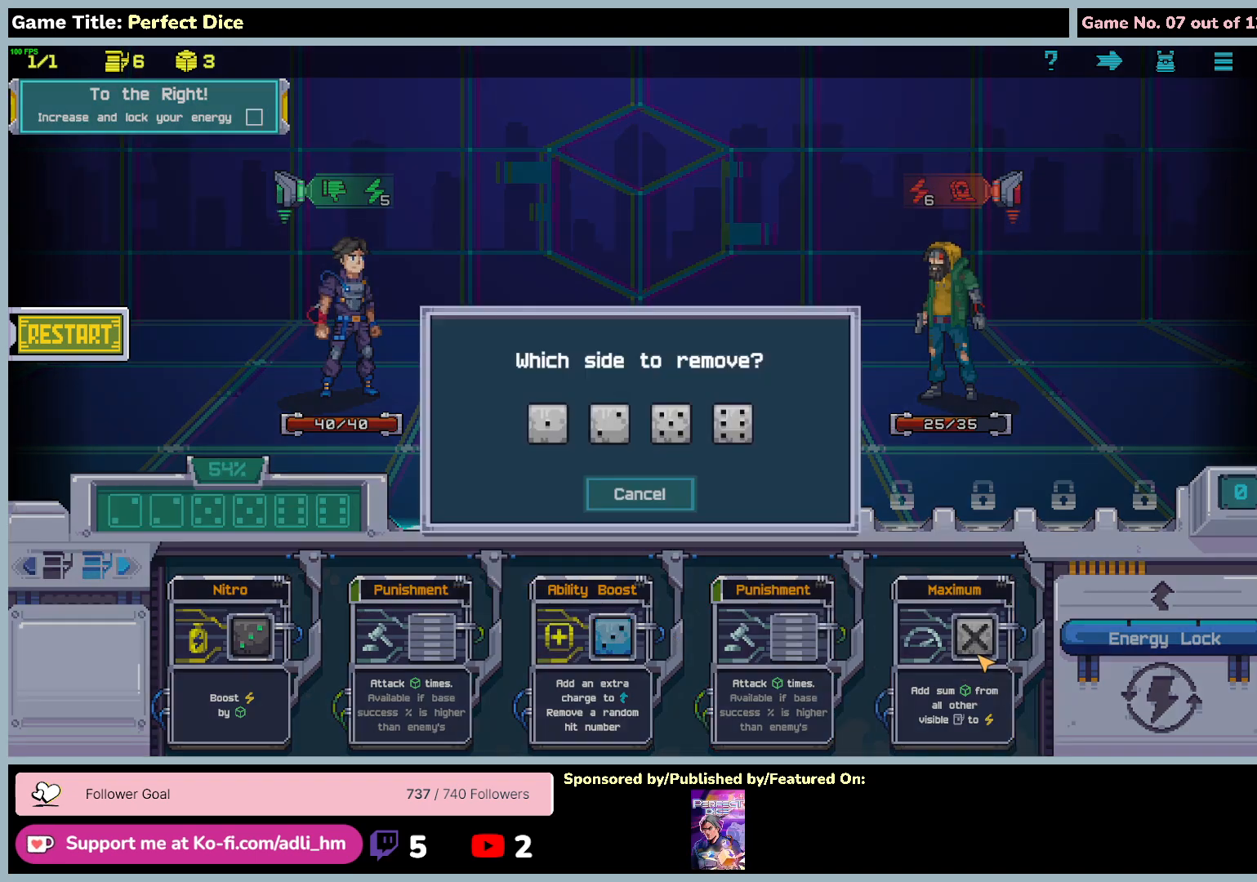
{"keys": [], "mouse": [], "events": [[183, "mouse_left", "up"]]}
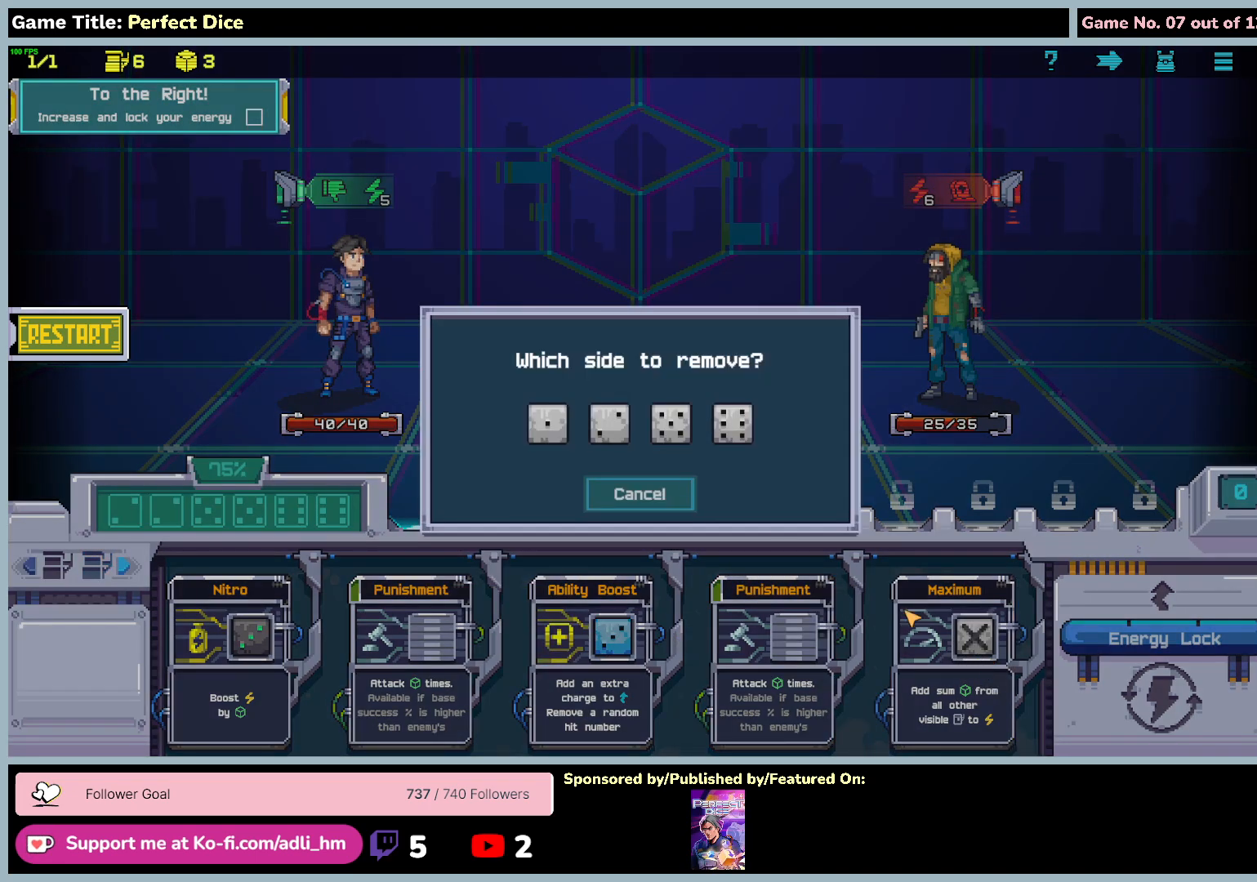
{"keys": [], "mouse": [], "events": []}
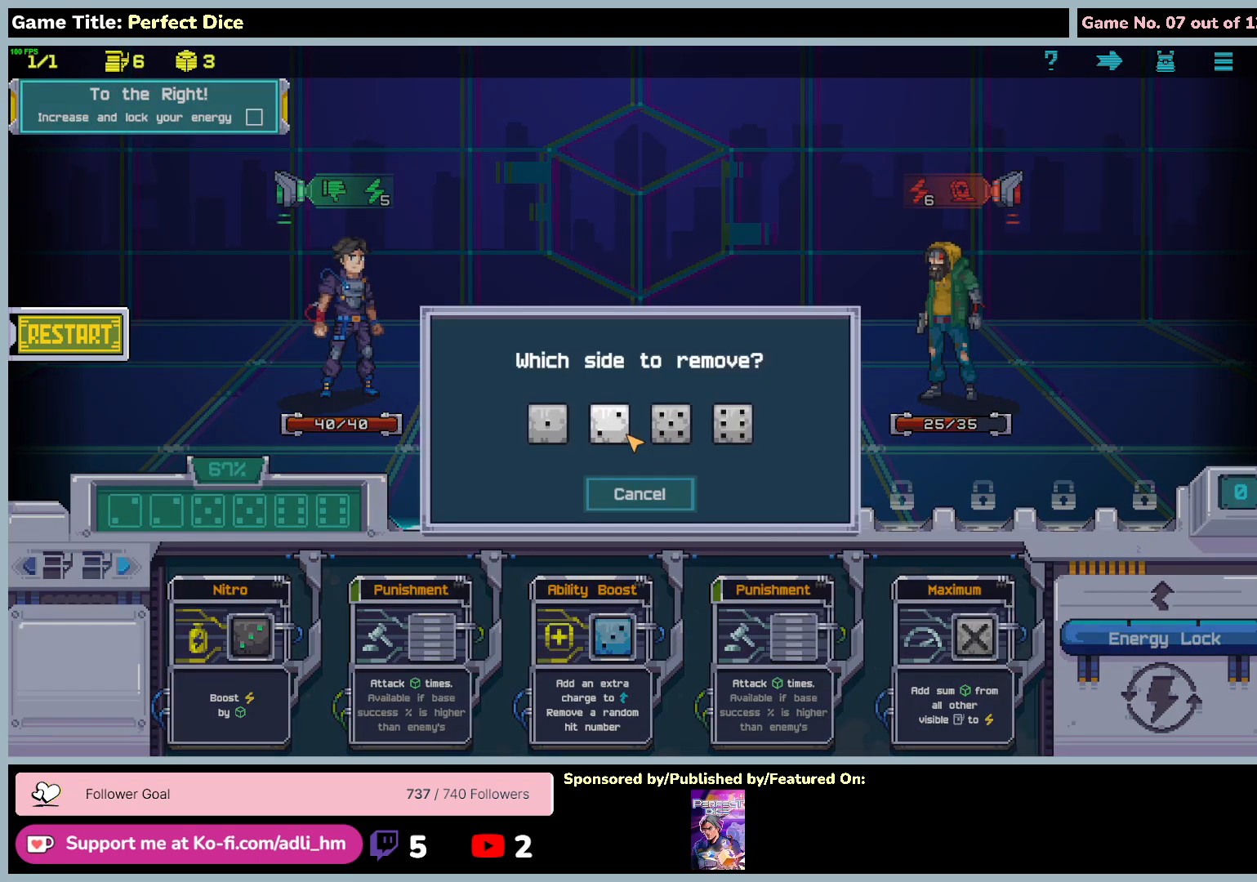
{"keys": [], "mouse": [], "events": []}
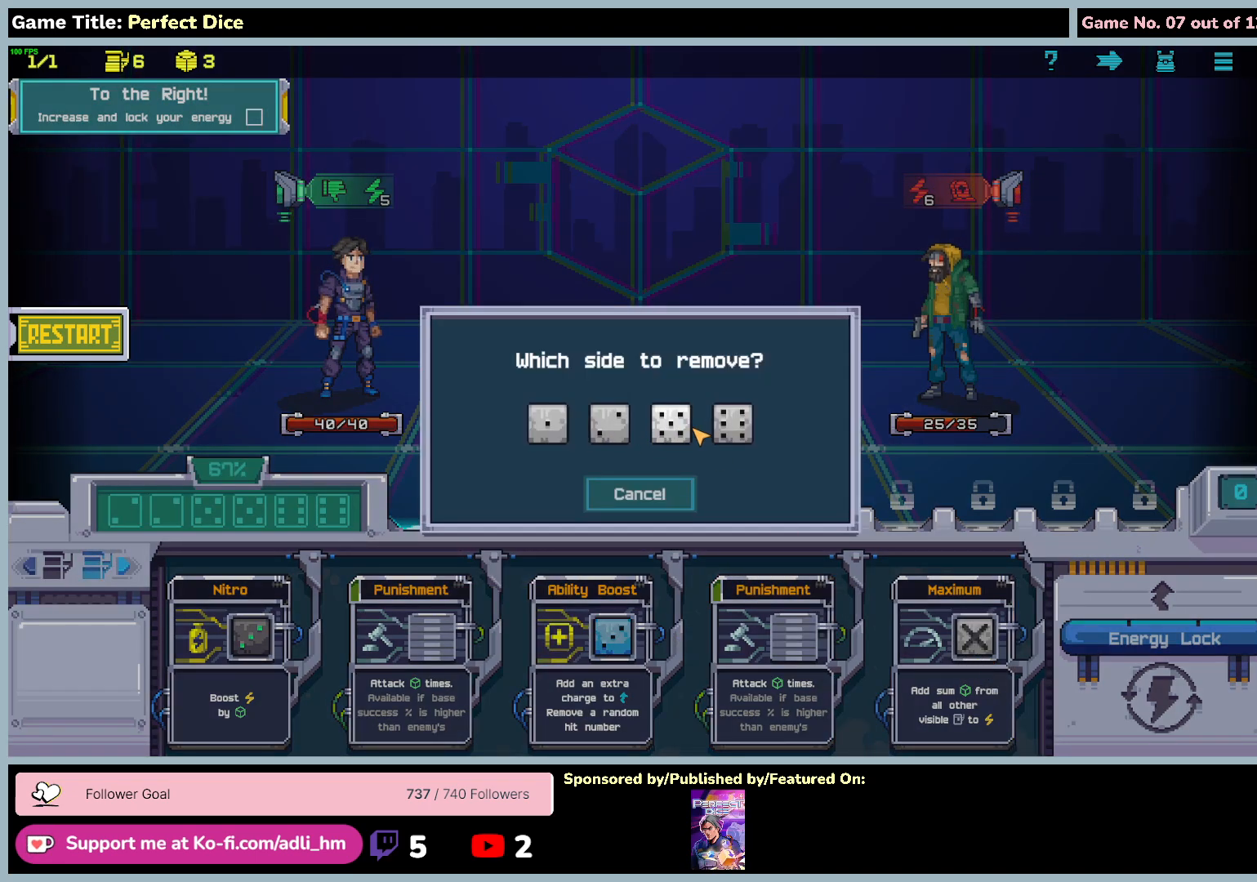
{"keys": [], "mouse": [], "events": []}
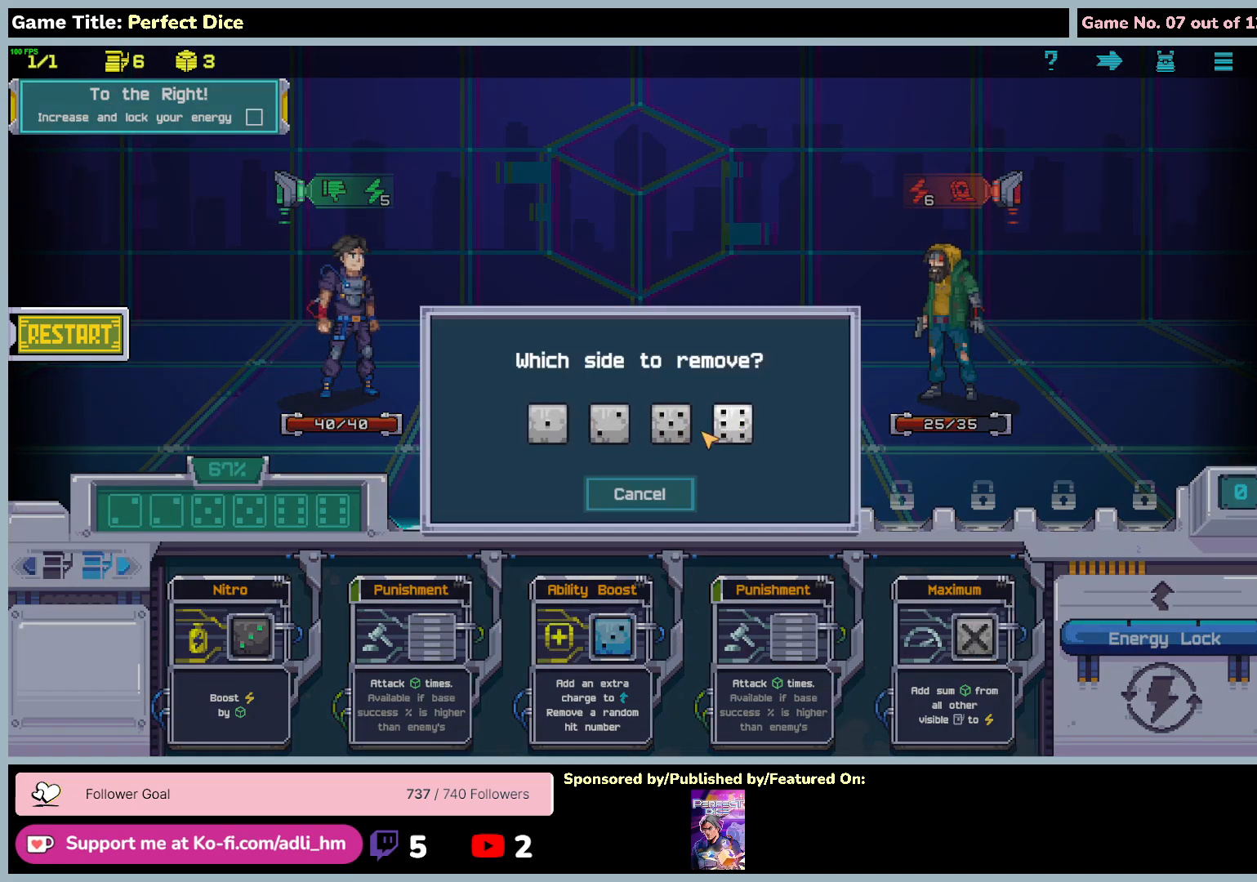
{"keys": [], "mouse": [], "events": []}
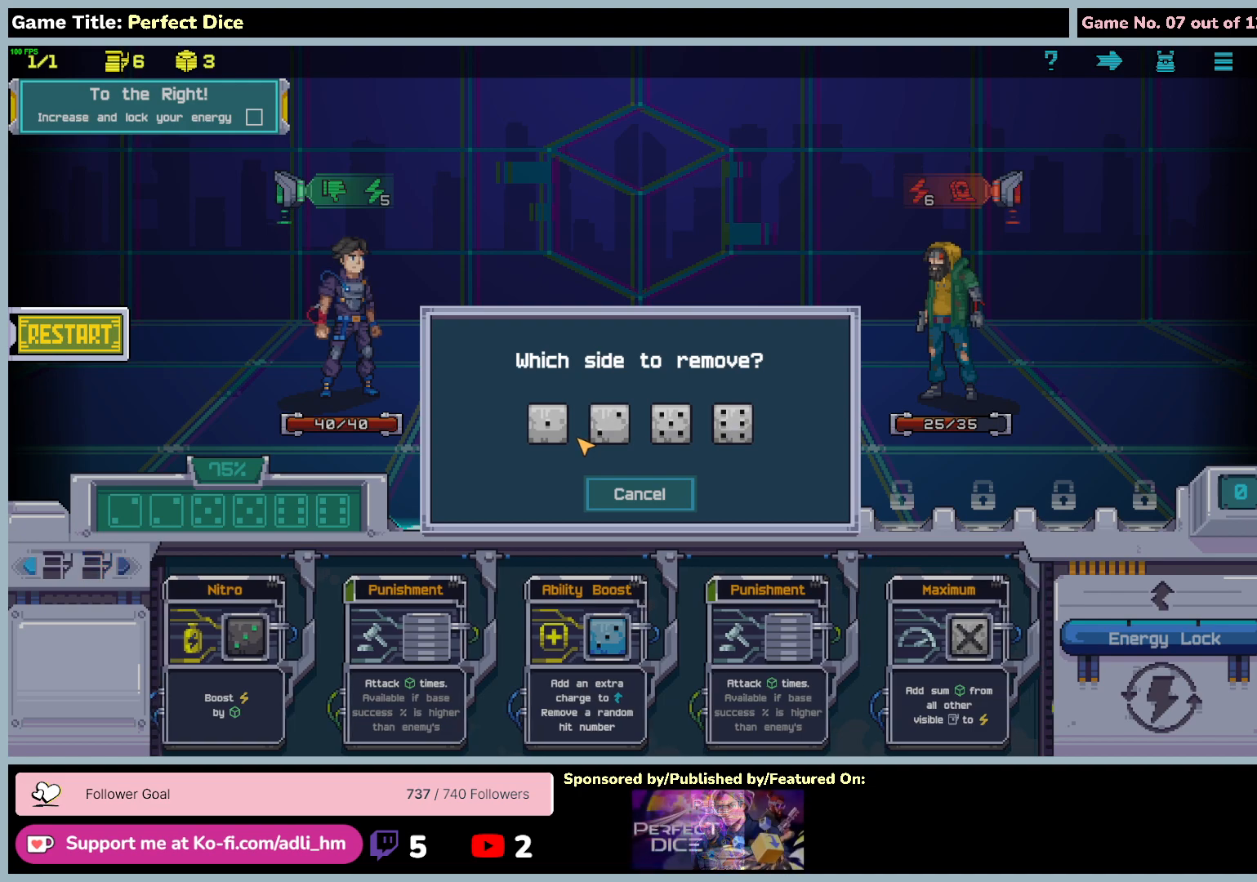
{"keys": [], "mouse": [], "events": []}
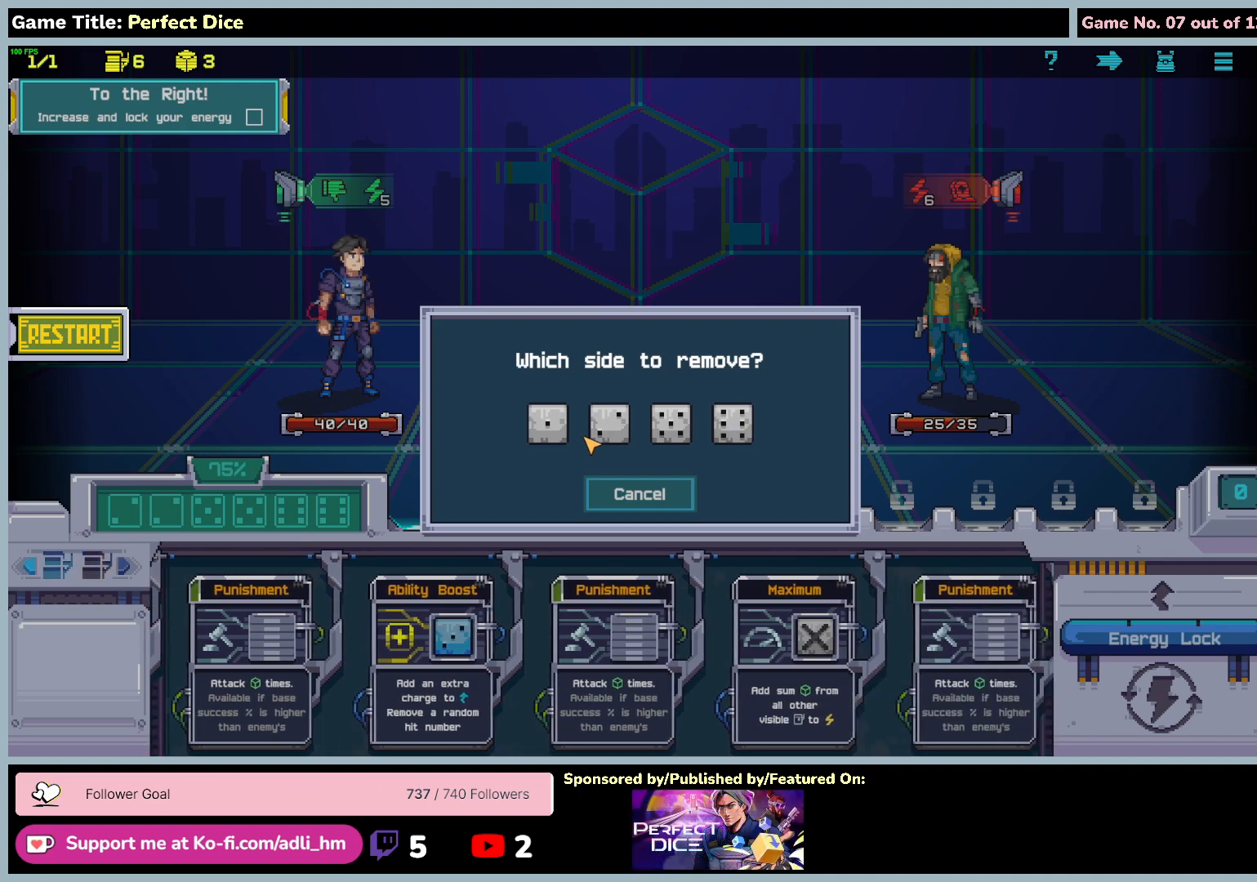
{"keys": [], "mouse": [], "events": []}
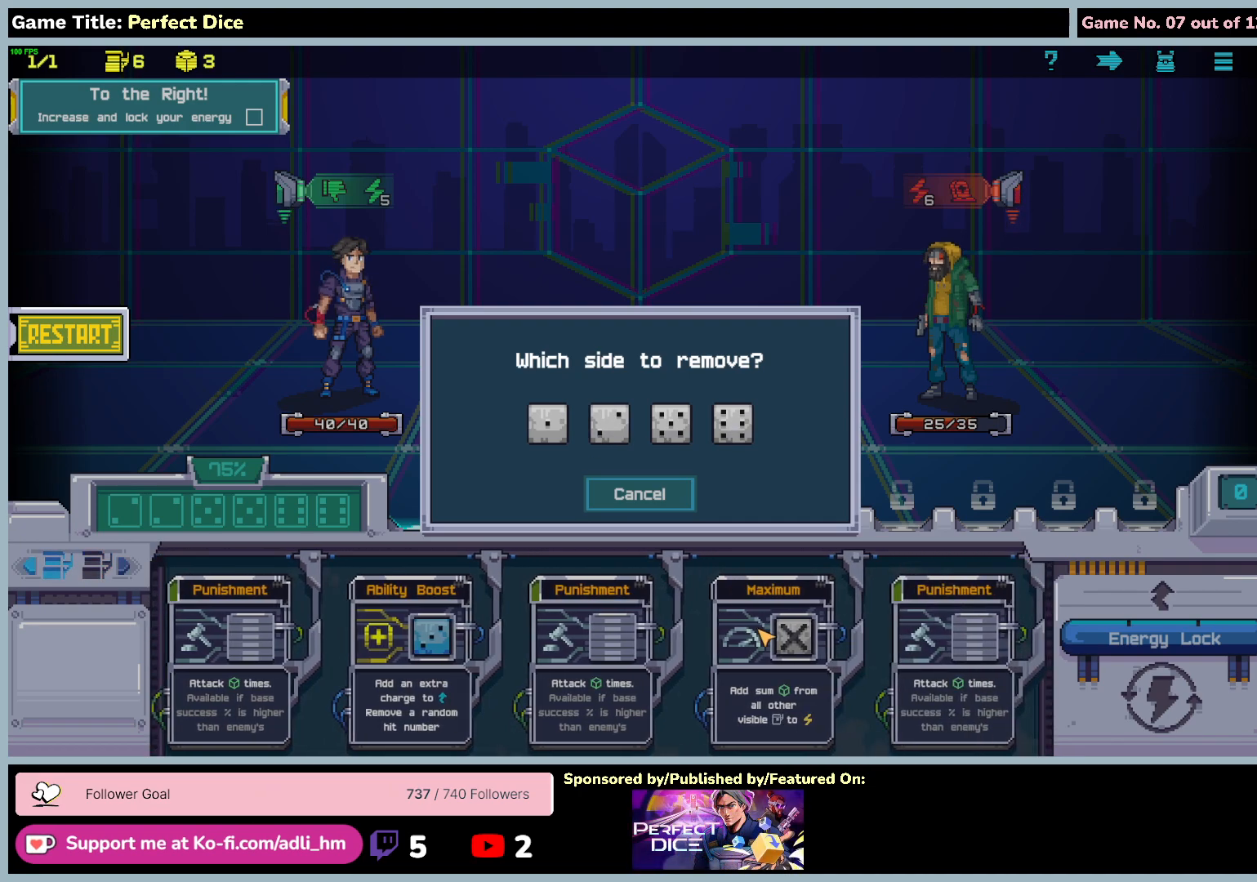
{"keys": [], "mouse": [], "events": []}
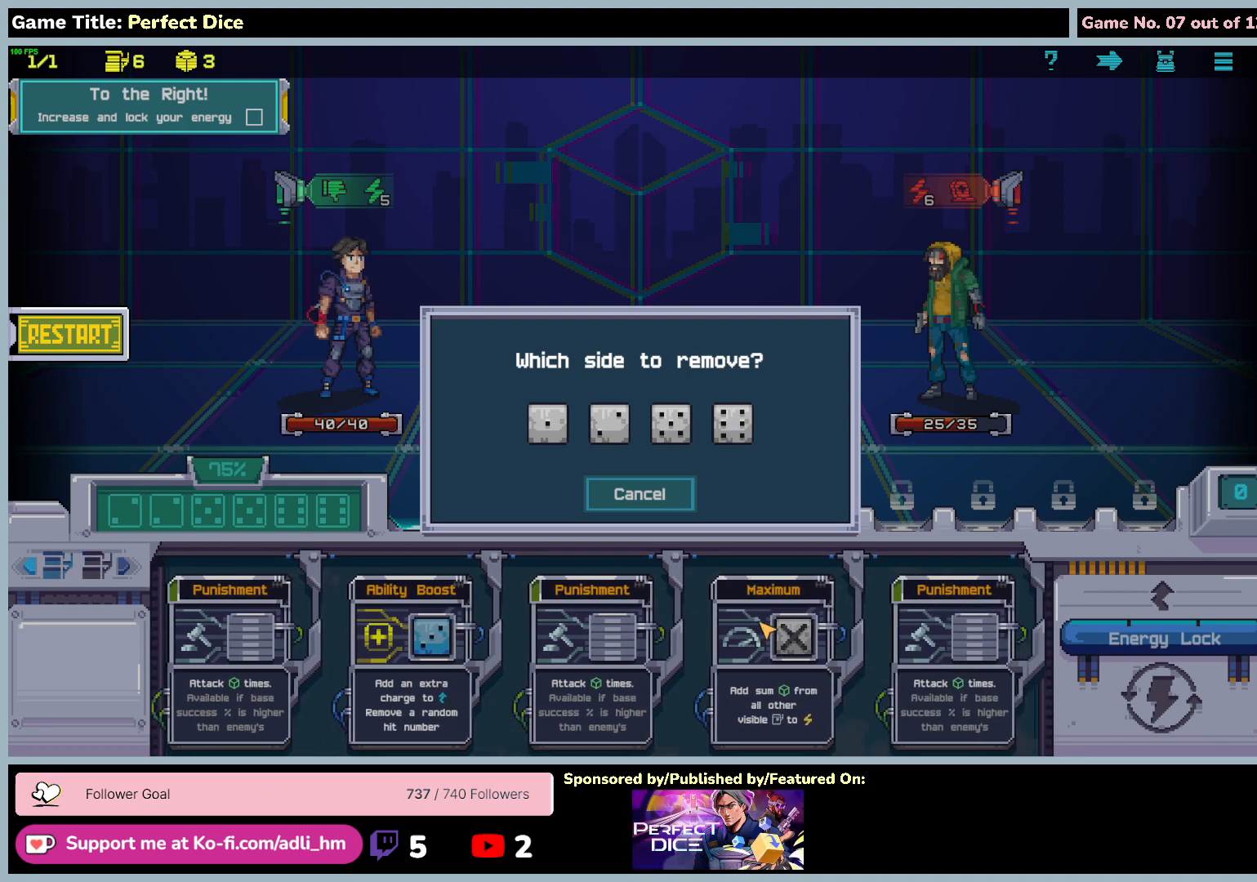
{"keys": [], "mouse": [], "events": []}
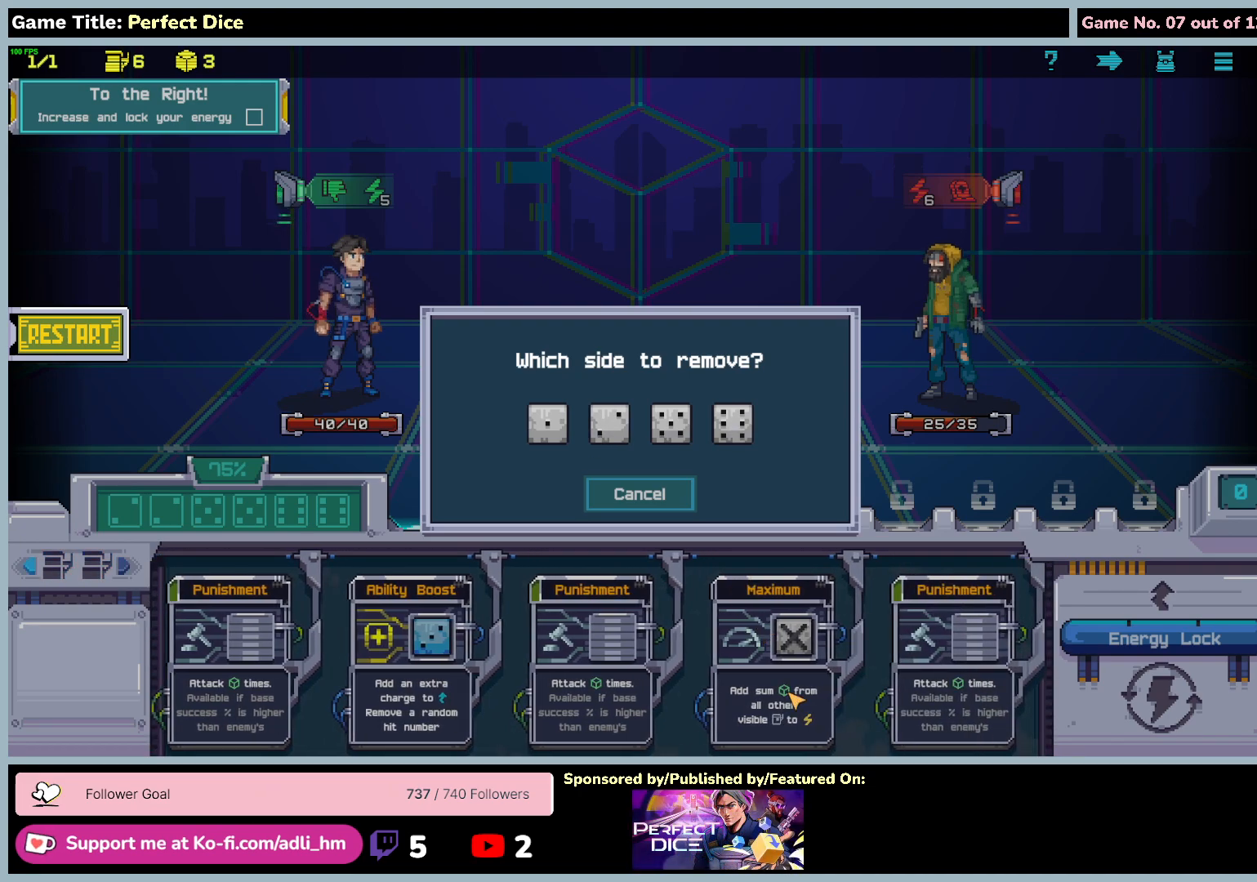
{"keys": [], "mouse": [], "events": []}
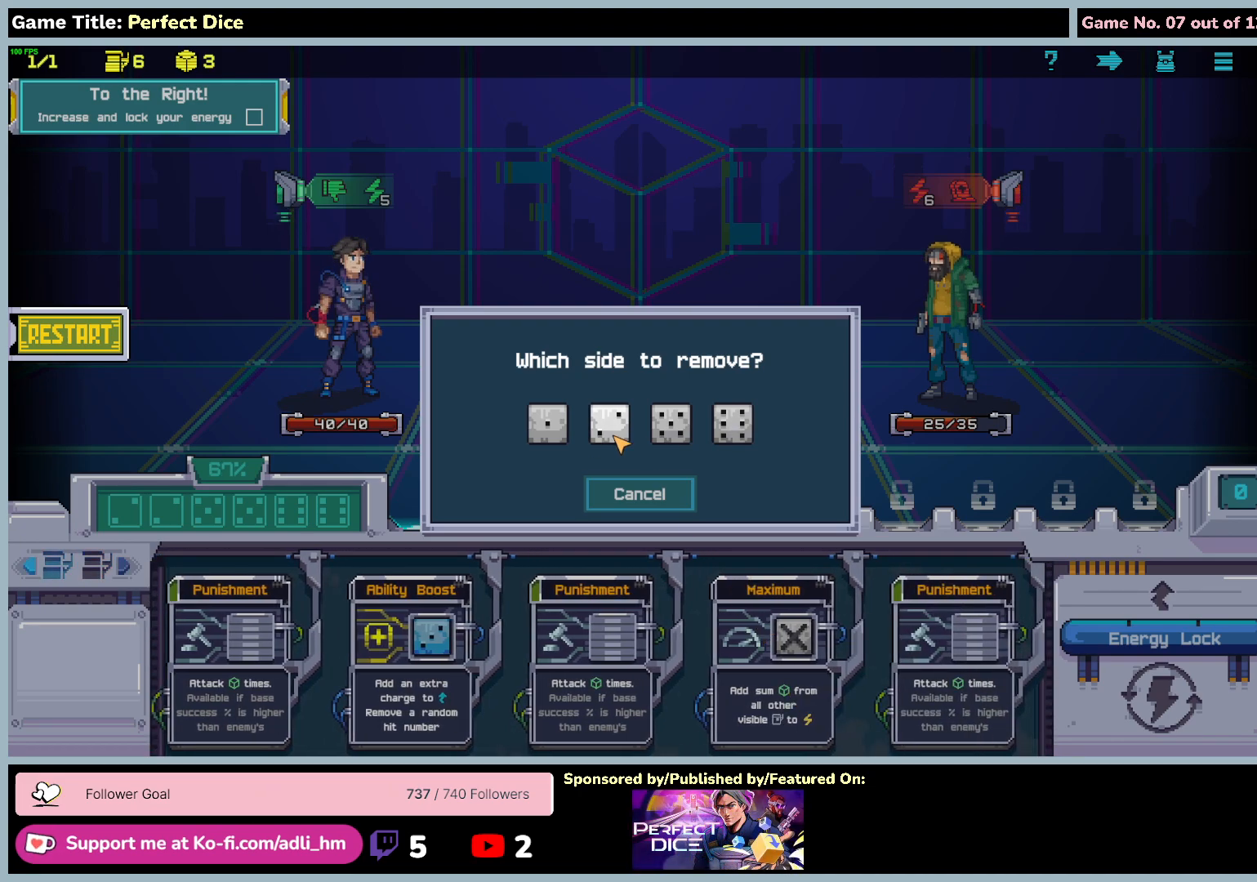
{"keys": [], "mouse": ["left"], "events": [[250, "mouse_left", "down"]]}
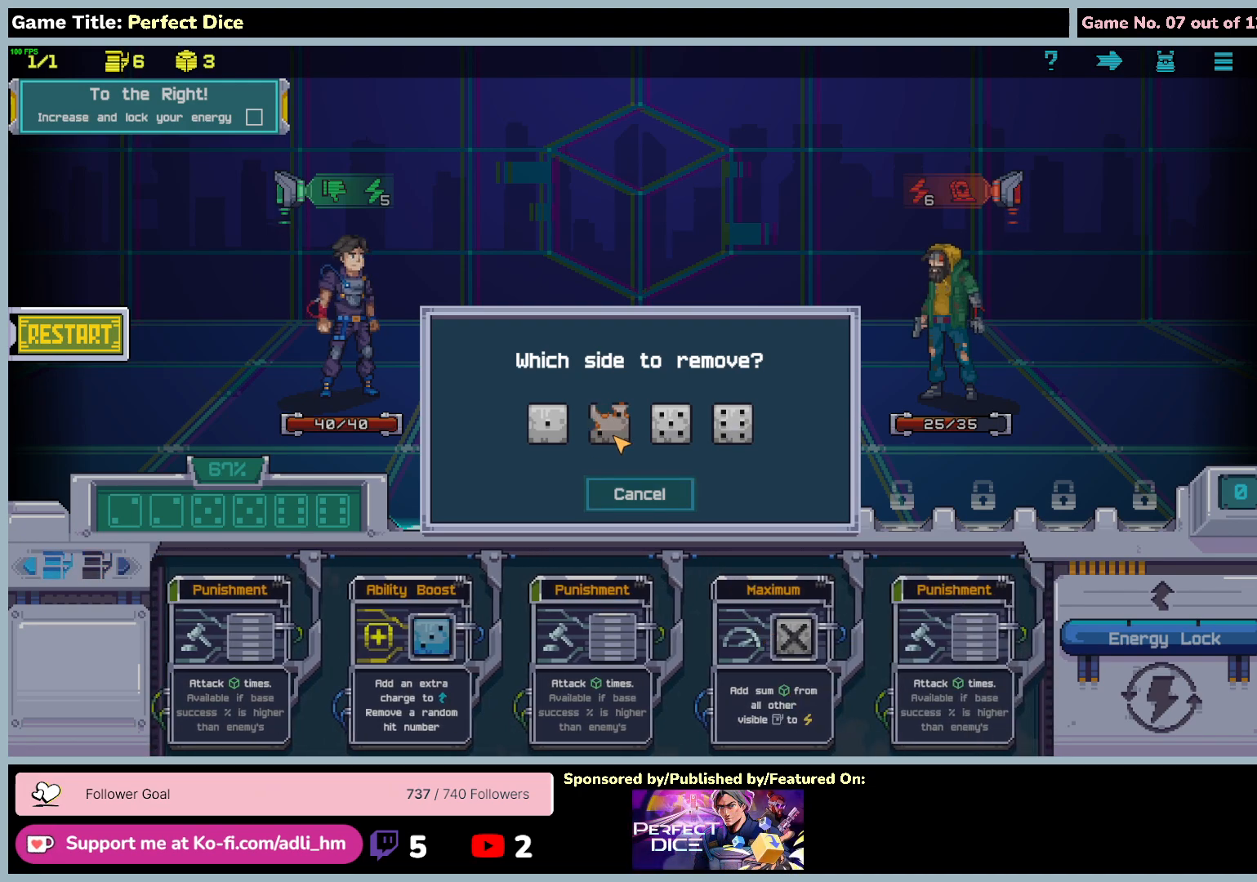
{"keys": [], "mouse": [], "events": [[83, "mouse_left", "up"]]}
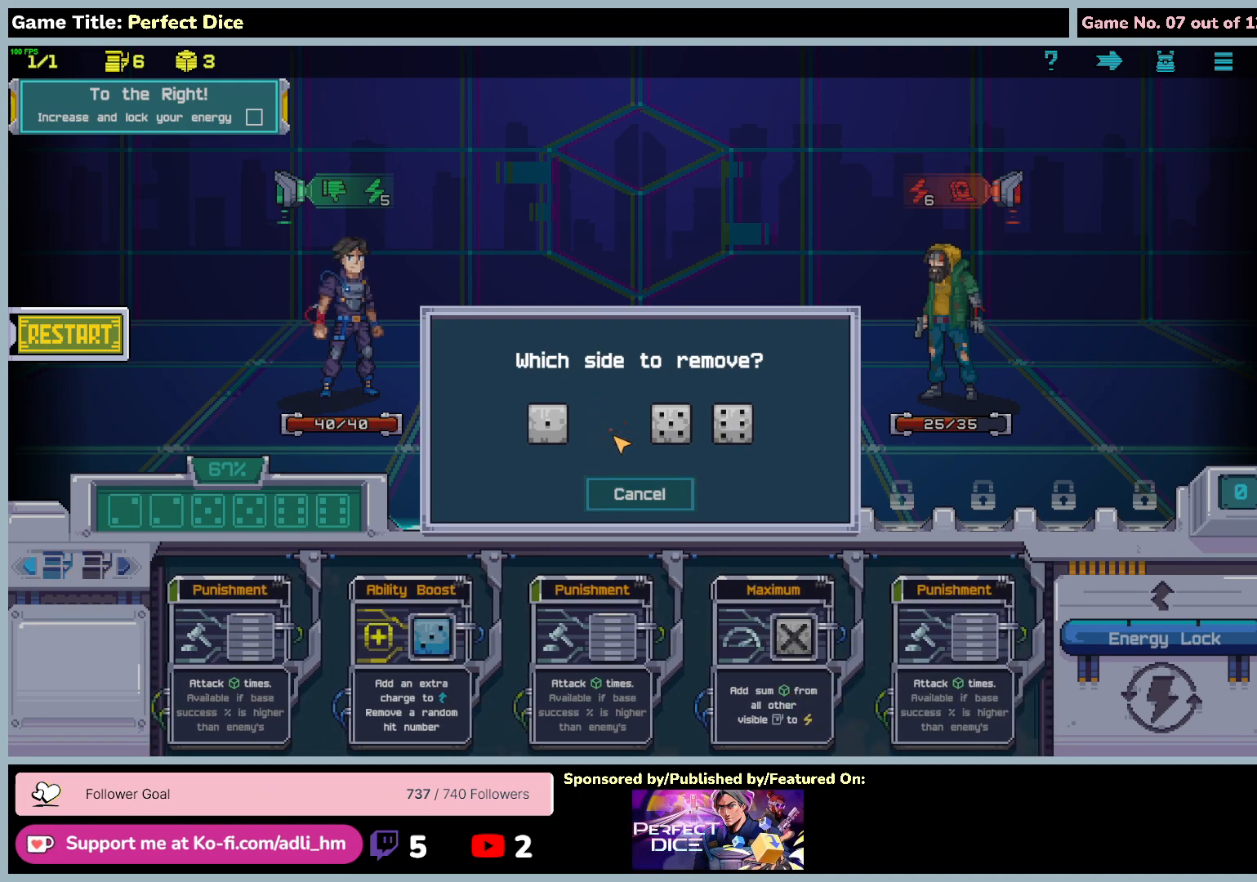
{"keys": [], "mouse": [], "events": []}
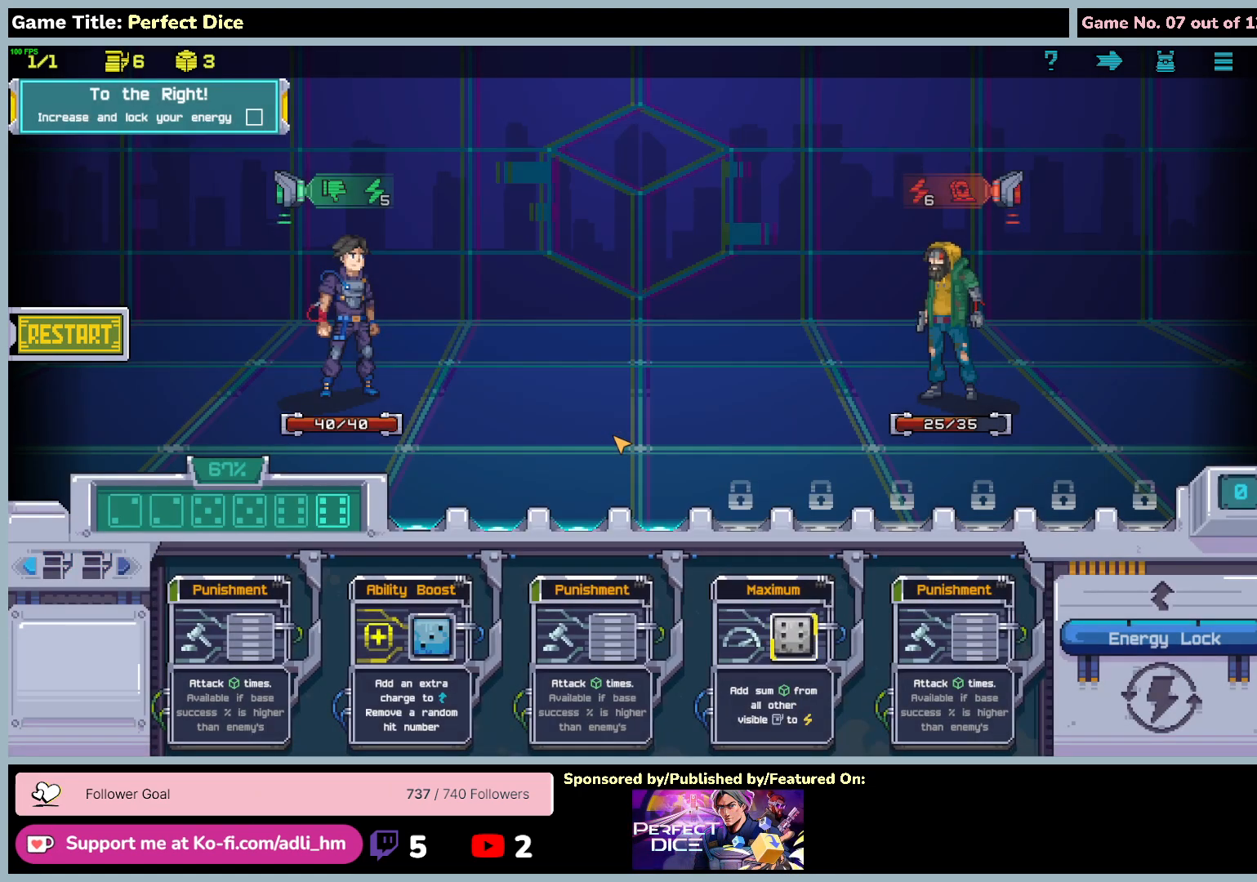
{"keys": [], "mouse": [], "events": []}
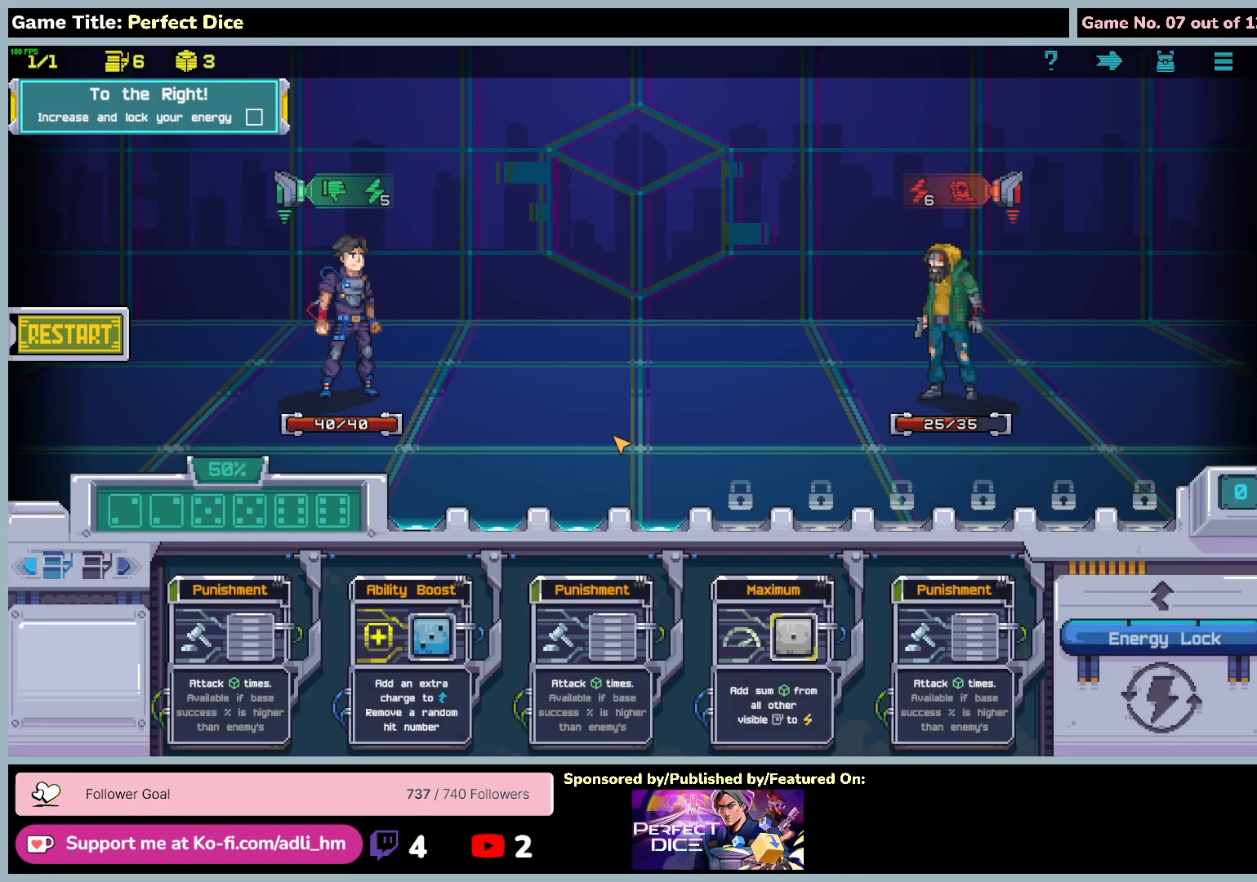
{"keys": [], "mouse": [], "events": []}
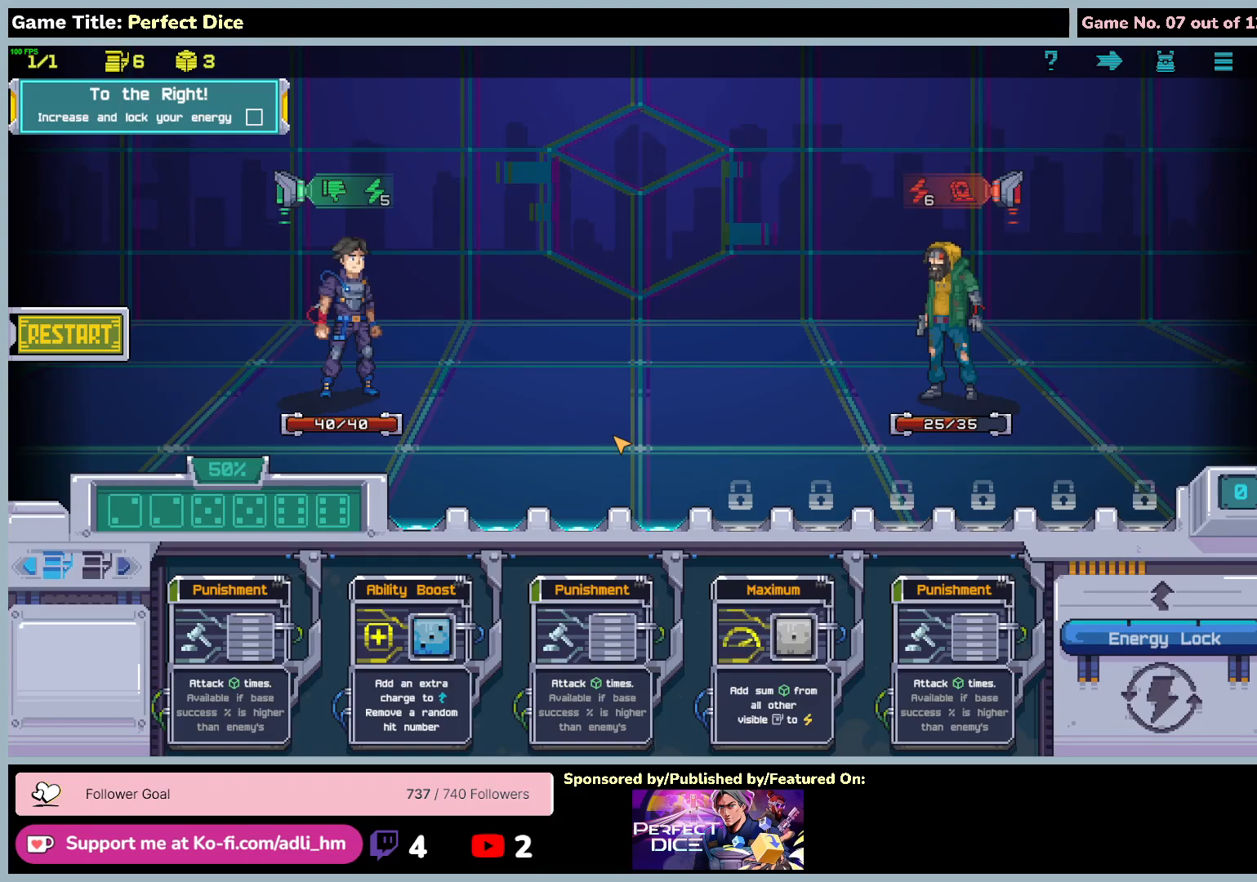
{"keys": [], "mouse": [], "events": []}
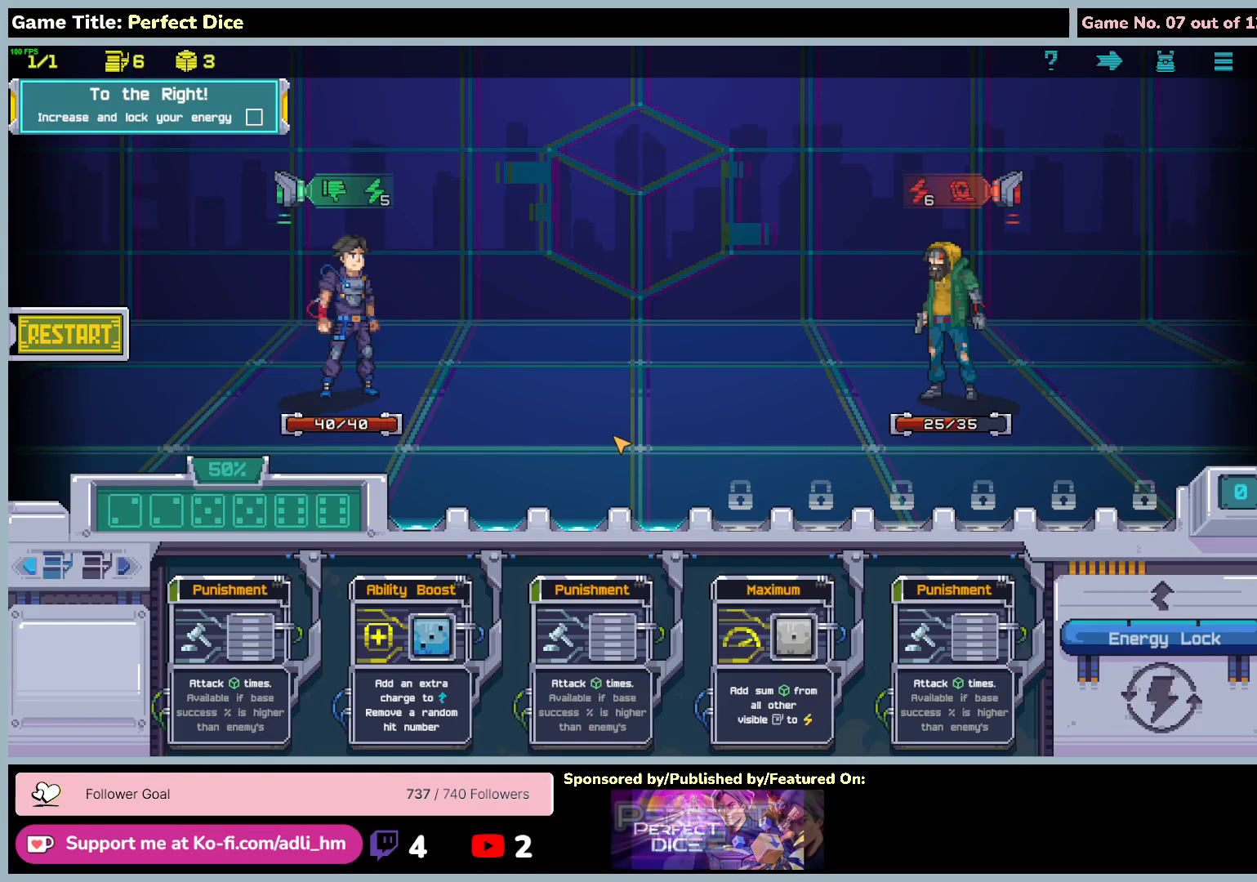
{"keys": [], "mouse": [], "events": []}
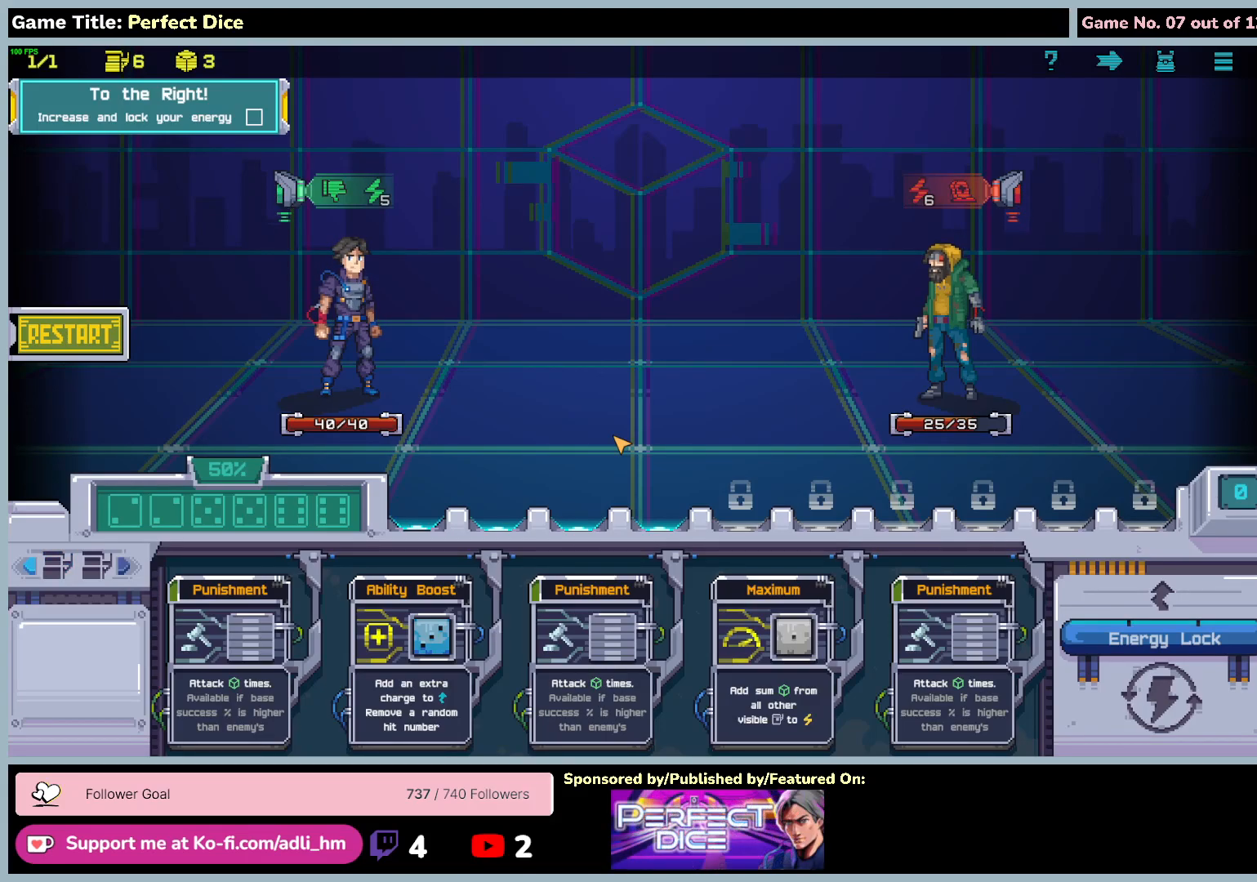
{"keys": [], "mouse": [], "events": []}